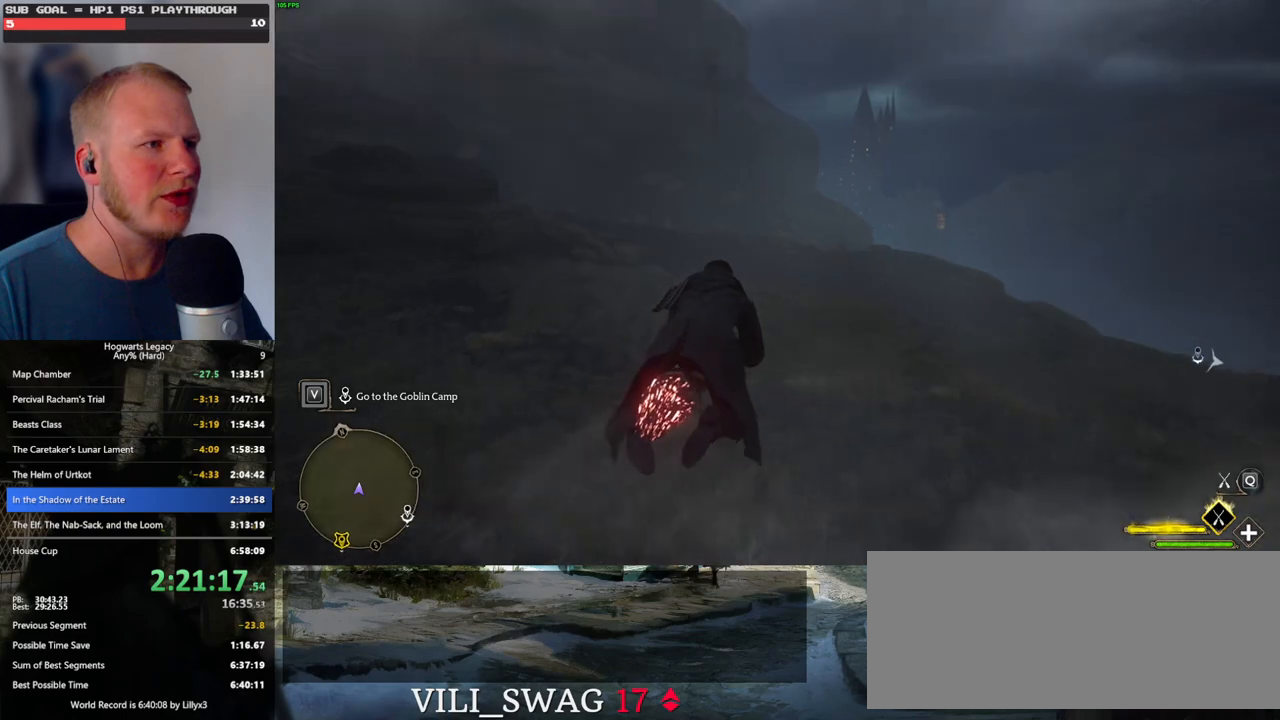
Gameplay with keyboard and mouse; each line is a JSON object with the keys and mouse buttons held at the frame after it. "events" lists presses ("down") and releases ("up") of ".", "/", "0", "1", "2", "3", "4", "5", "6", "7", "8", "9", "a", "alt_l", "alt_r", "b", "backslash", "backspace", "c", "caps_lock", "comma", "ctrl_l", "ctrl_r", "d", "e", "equals", "escape", "f", "f1", "f10", "f11", "f12", "f2", "f3", "f4", "f5", "f6", "f7", "f8", "f9", "g", "h", "i", "j", "k", "l", "lbracket", "m", "minus", "n", "o", "p", "q", "quote", "r", "rbracket", "return", "s", "semicolon", "shift_l", "shift_r", "space", "super", "t", "tab", "tilde", "u", "v", "w", "x", "y", "z", "mouse_left", "mouse_wheel", "mouse_right", "mouse_mb4" and "mouse_mb5" between this image and that frame as [ms after this image, input, new state], when the widget could be followed in between. "mouse_left", "mouse_wheel", "mouse_right", "mouse_mb4", "mouse_mb5" = the "left", "wheel", "right", "mb4", "mb5" buttons of the "mouse" list. No other keys are recorded. "wheel" means that the mouse wheel is clicked or scrolled. Mouse movement is not recorded.
{"keys": ["w"], "mouse": ["left"], "events": []}
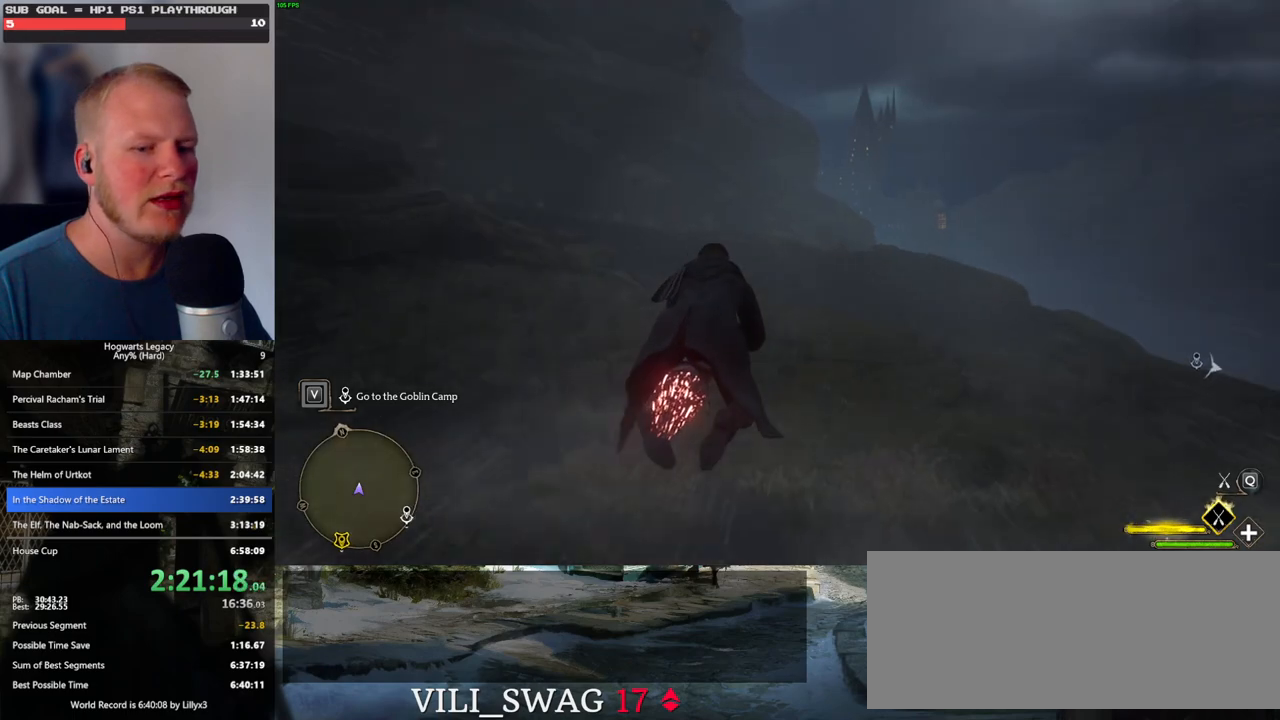
{"keys": ["w"], "mouse": ["left"], "events": [[84, "ctrl_l", "down"], [217, "ctrl_l", "up"]]}
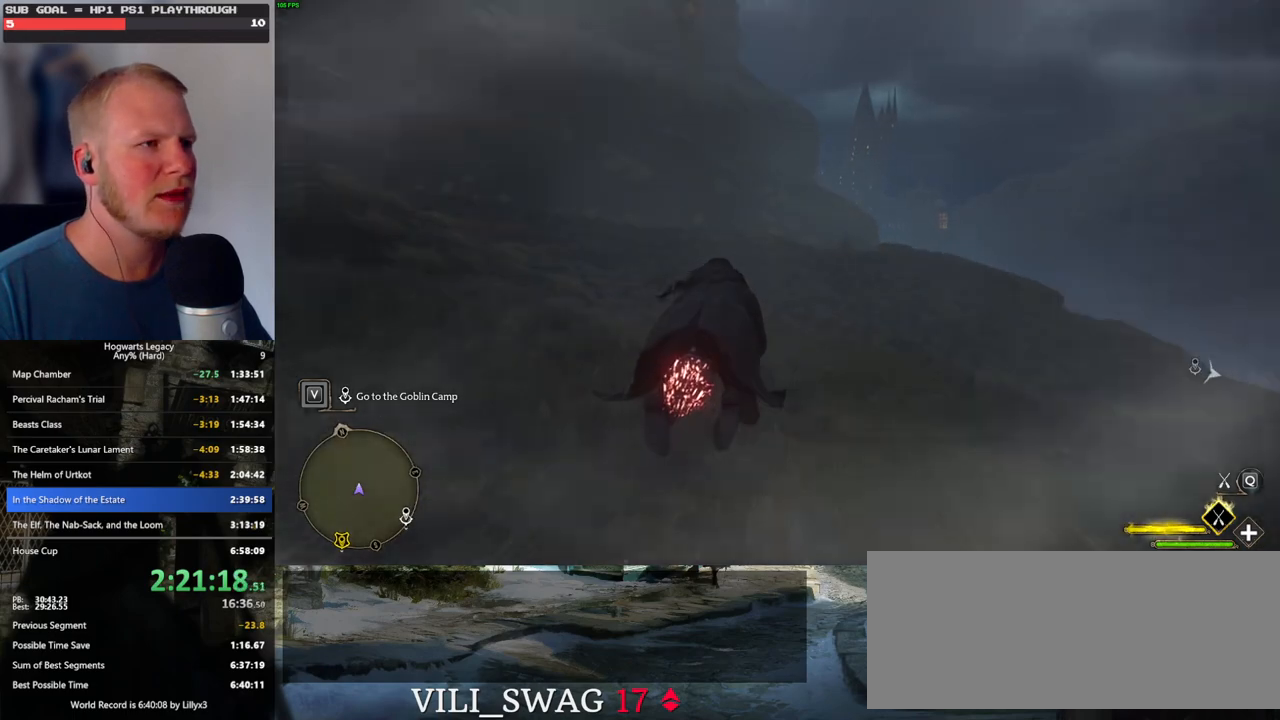
{"keys": ["space", "w"], "mouse": ["left"], "events": [[434, "space", "down"]]}
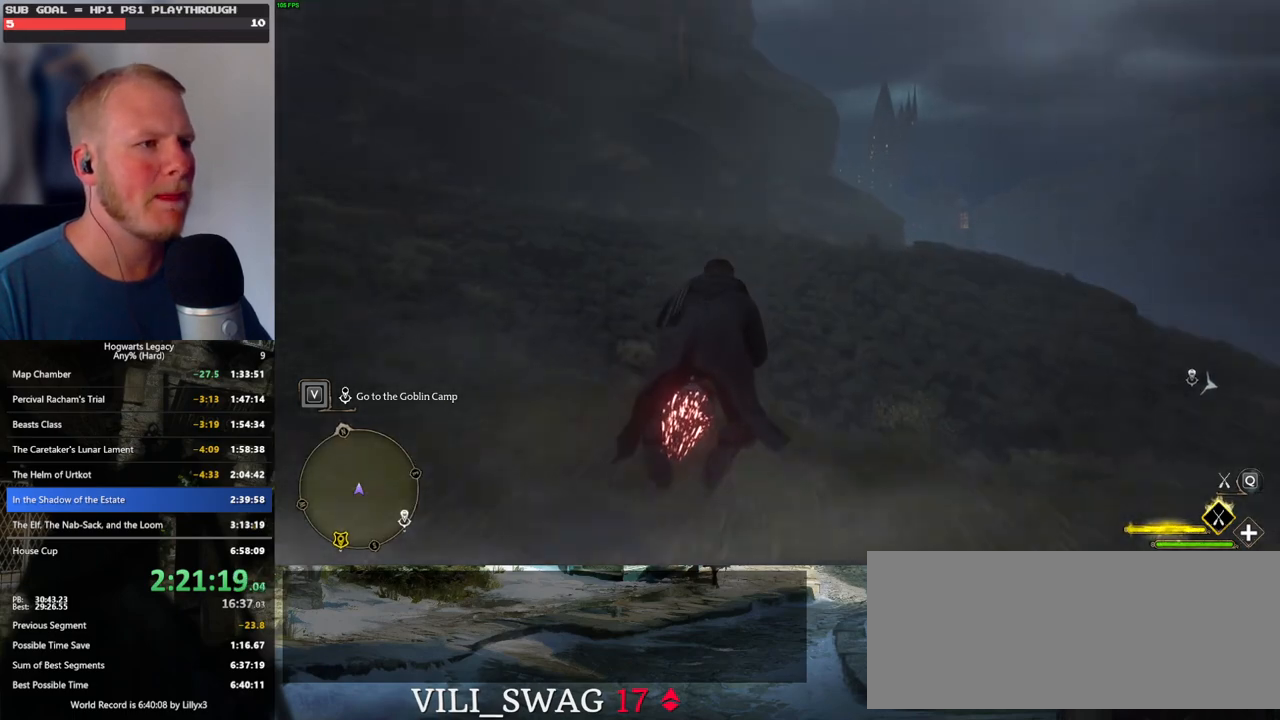
{"keys": ["w"], "mouse": ["left"], "events": [[184, "space", "up"]]}
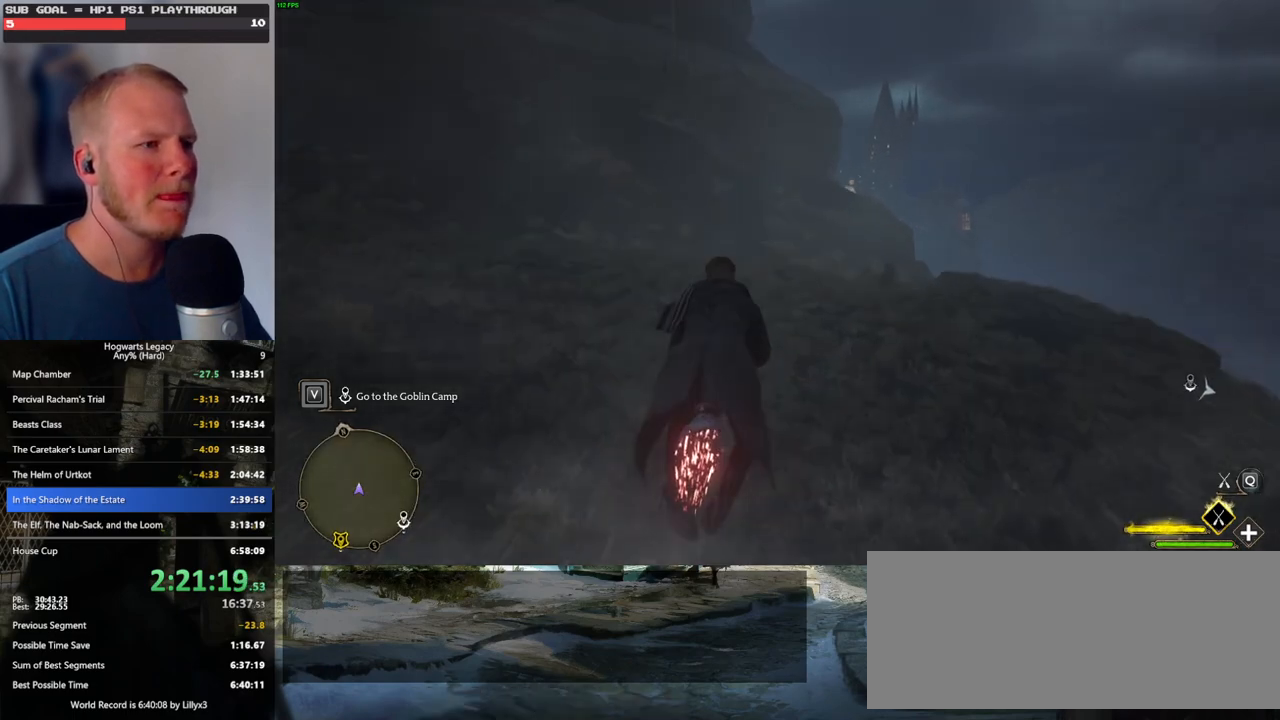
{"keys": ["space", "w"], "mouse": ["left"], "events": [[17, "space", "down"]]}
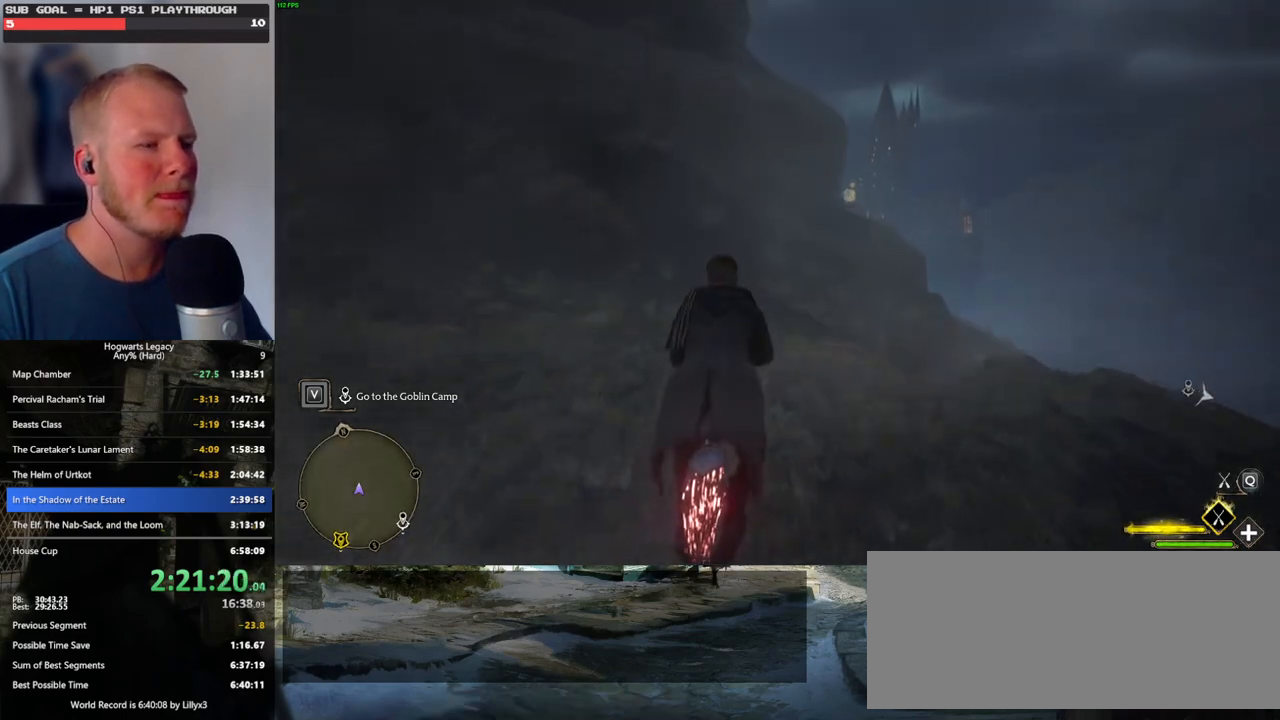
{"keys": ["space", "w"], "mouse": ["left"], "events": []}
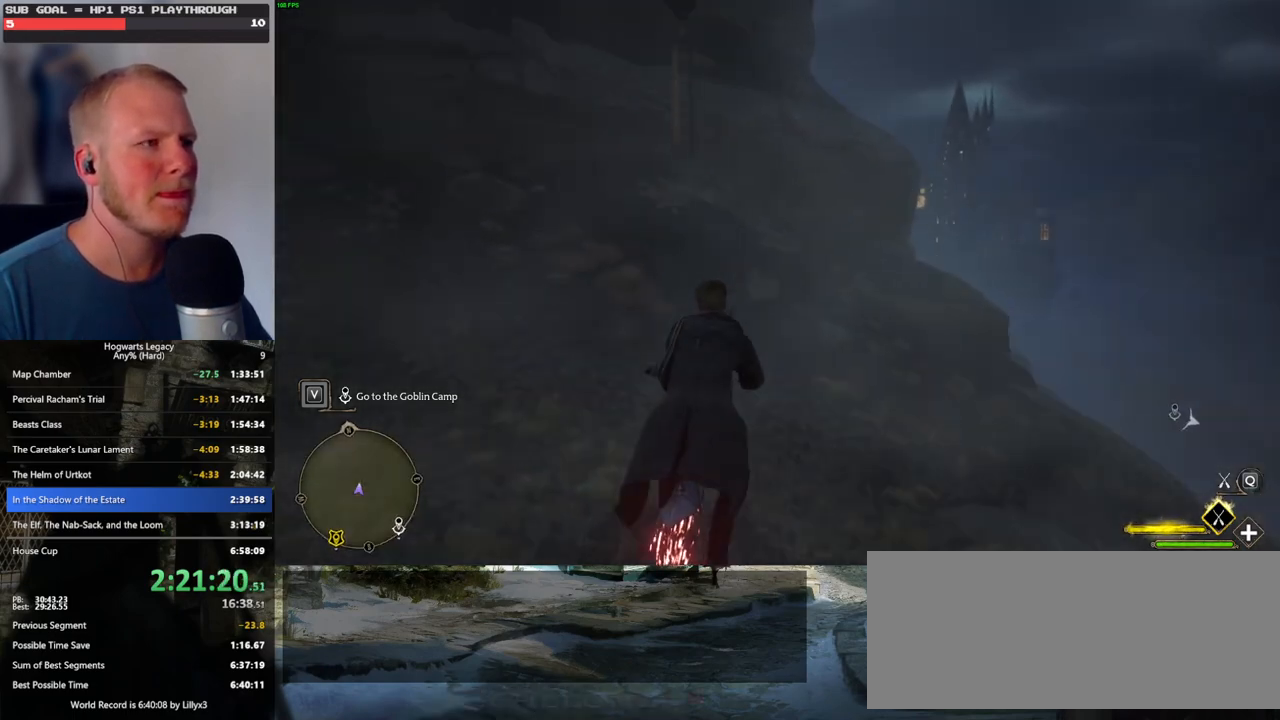
{"keys": ["space", "w"], "mouse": ["left"], "events": [[84, "space", "up"], [450, "space", "down"]]}
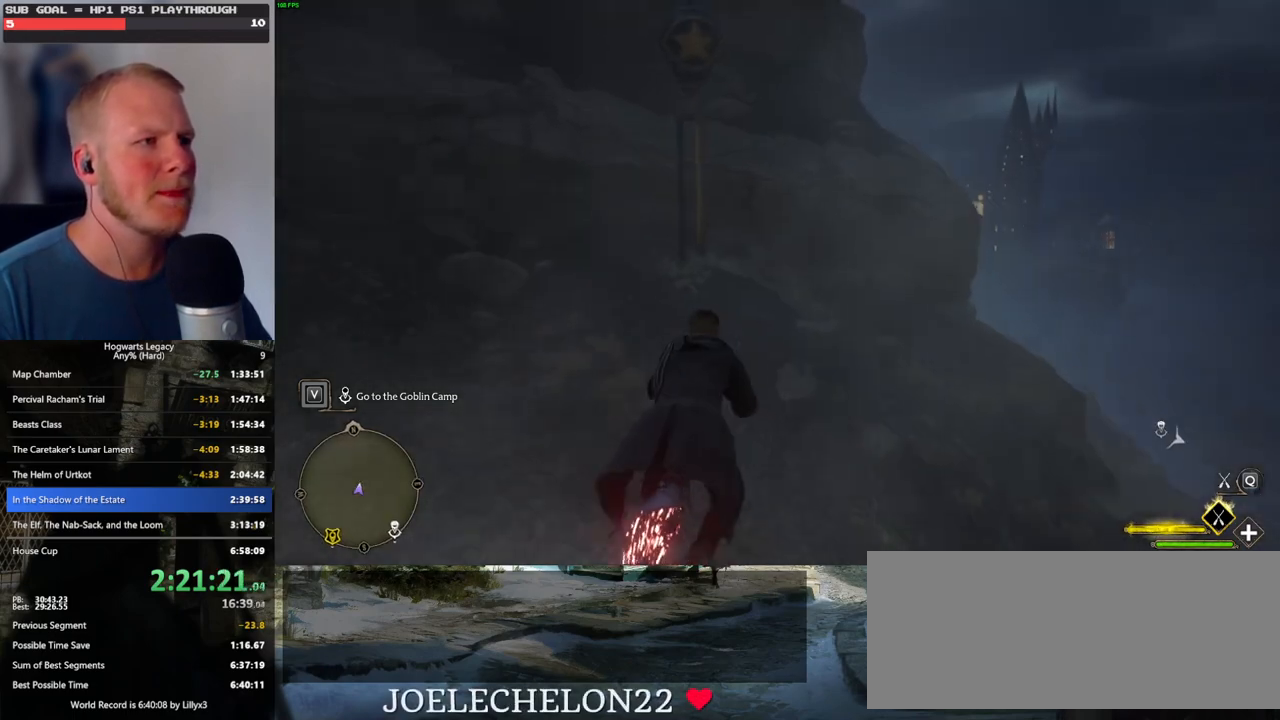
{"keys": ["w"], "mouse": ["left"], "events": [[67, "space", "up"]]}
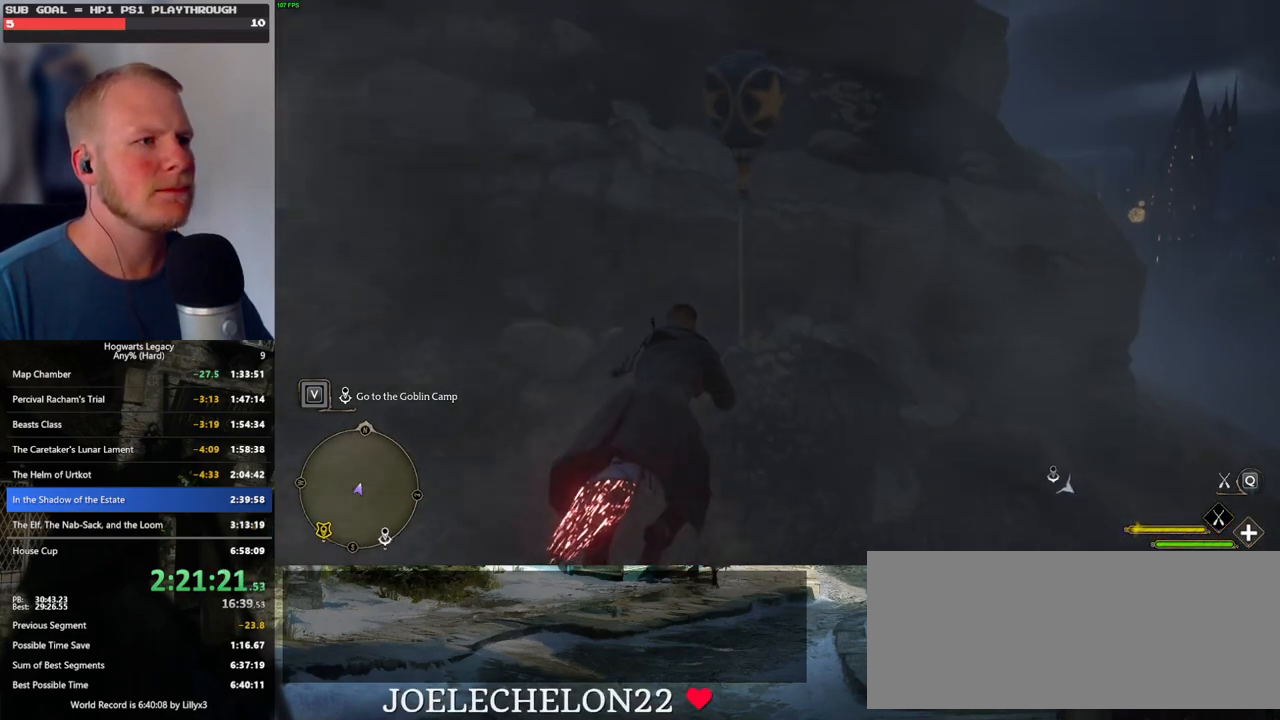
{"keys": ["a", "w"], "mouse": ["left"], "events": [[134, "a", "down"]]}
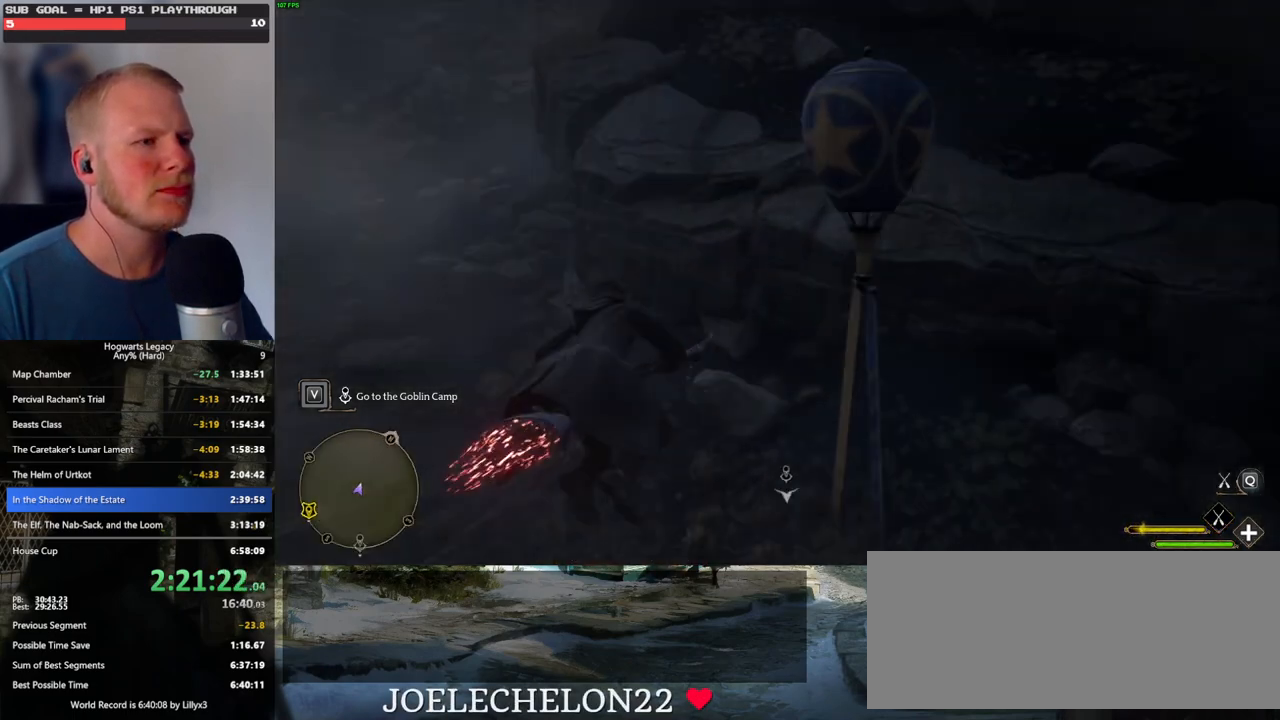
{"keys": ["a", "w"], "mouse": [], "events": [[250, "mouse_left", "up"]]}
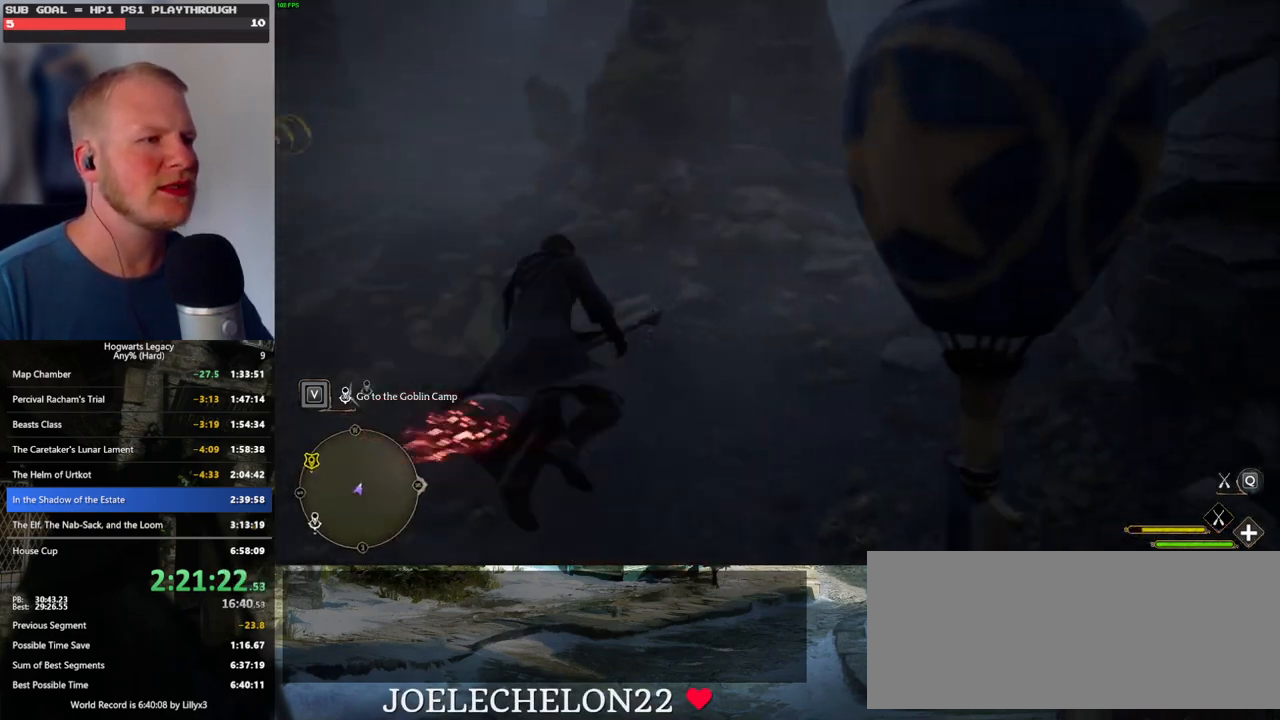
{"keys": ["a", "w"], "mouse": [], "events": [[34, "space", "down"], [367, "space", "up"]]}
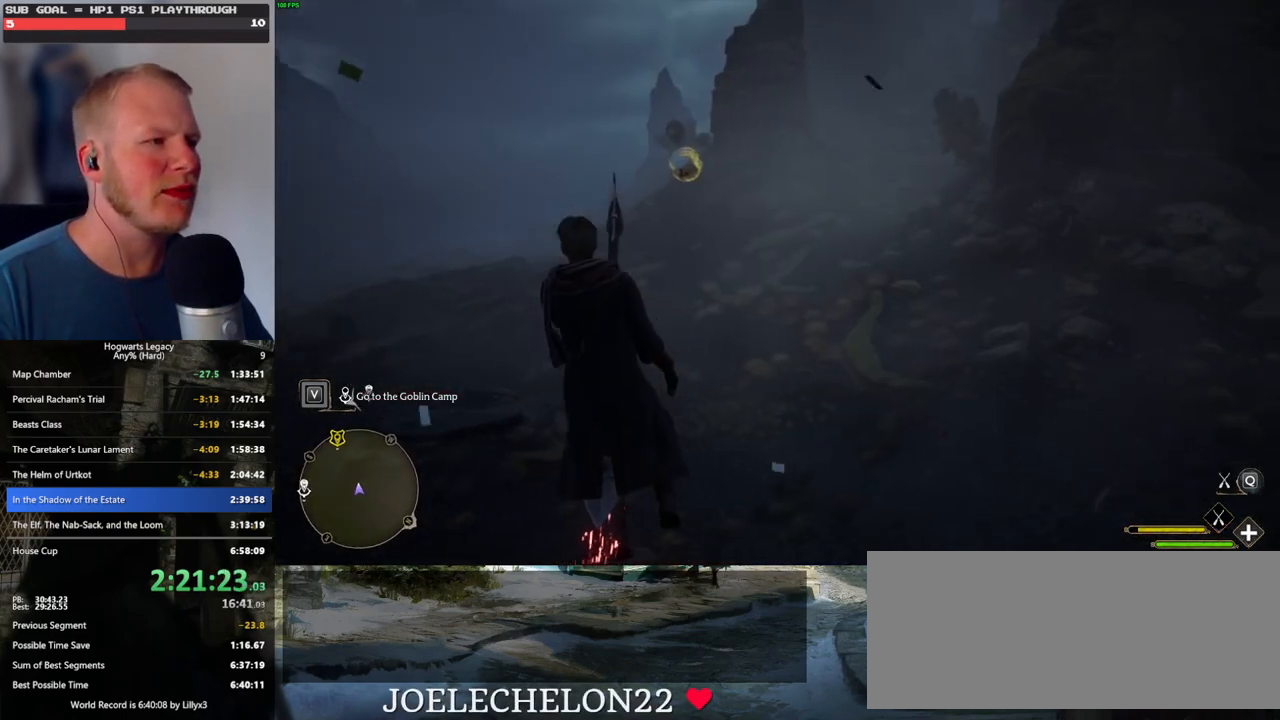
{"keys": ["d", "w"], "mouse": ["left"], "events": [[17, "mouse_left", "down"], [217, "a", "up"], [367, "d", "down"]]}
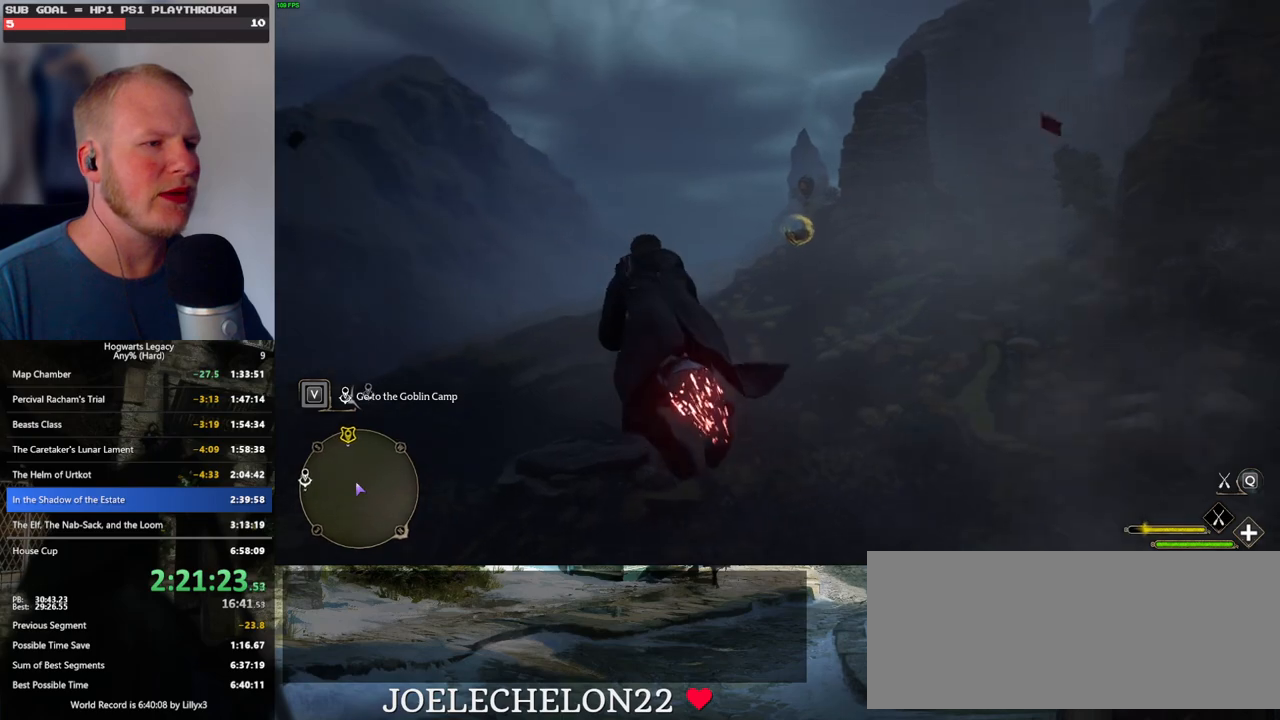
{"keys": ["w"], "mouse": ["left"], "events": [[267, "d", "up"]]}
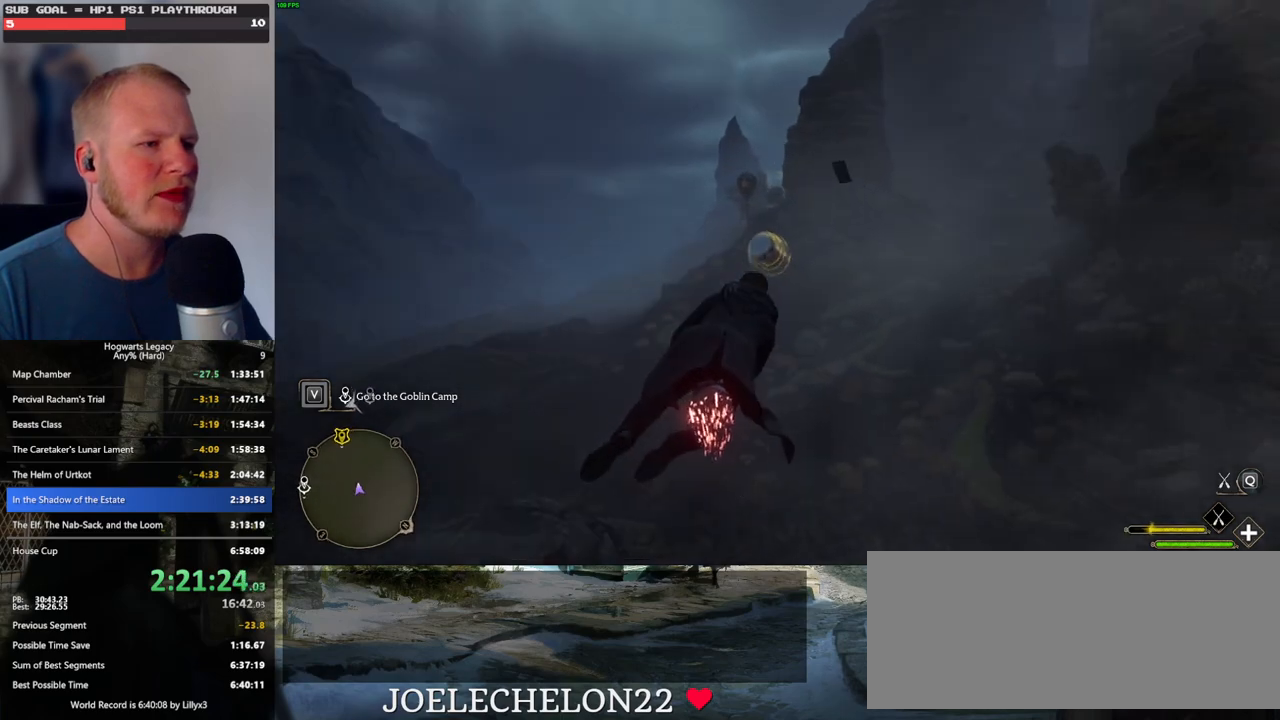
{"keys": ["w"], "mouse": ["left"], "events": [[100, "ctrl_l", "down"], [234, "ctrl_l", "up"], [284, "d", "down"], [450, "d", "up"]]}
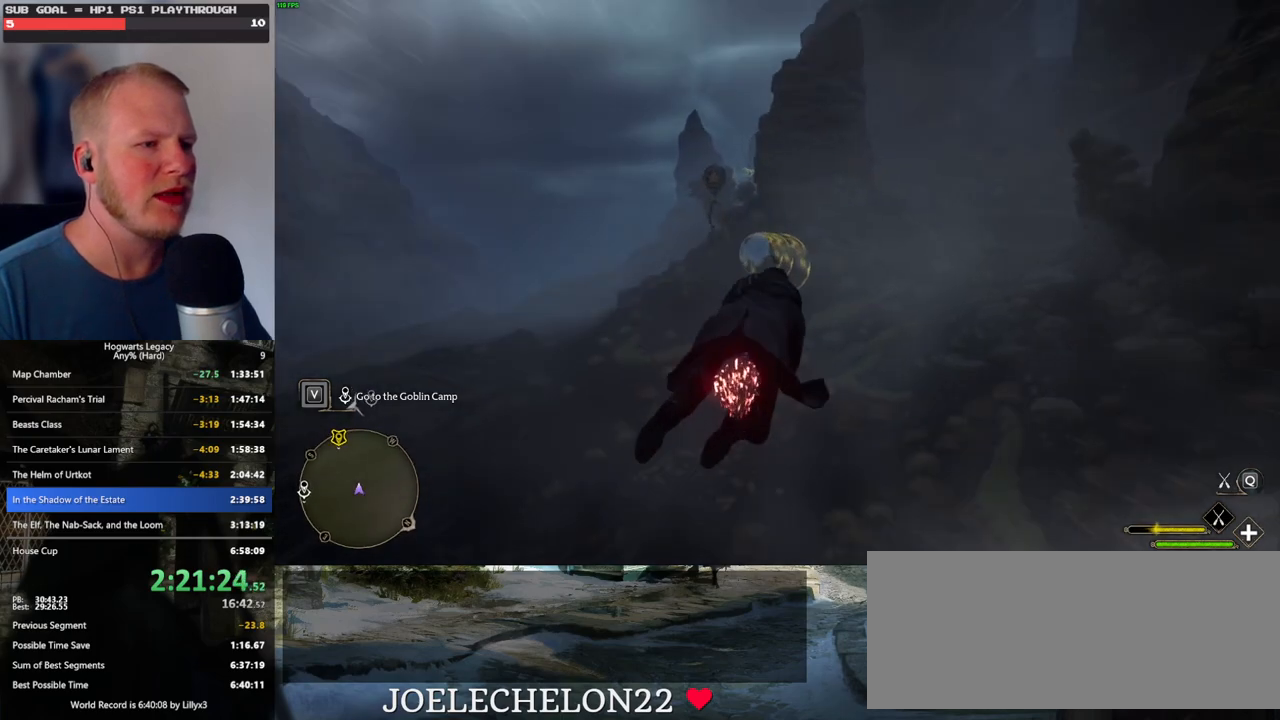
{"keys": ["w"], "mouse": ["left"], "events": [[284, "d", "down"], [384, "d", "up"]]}
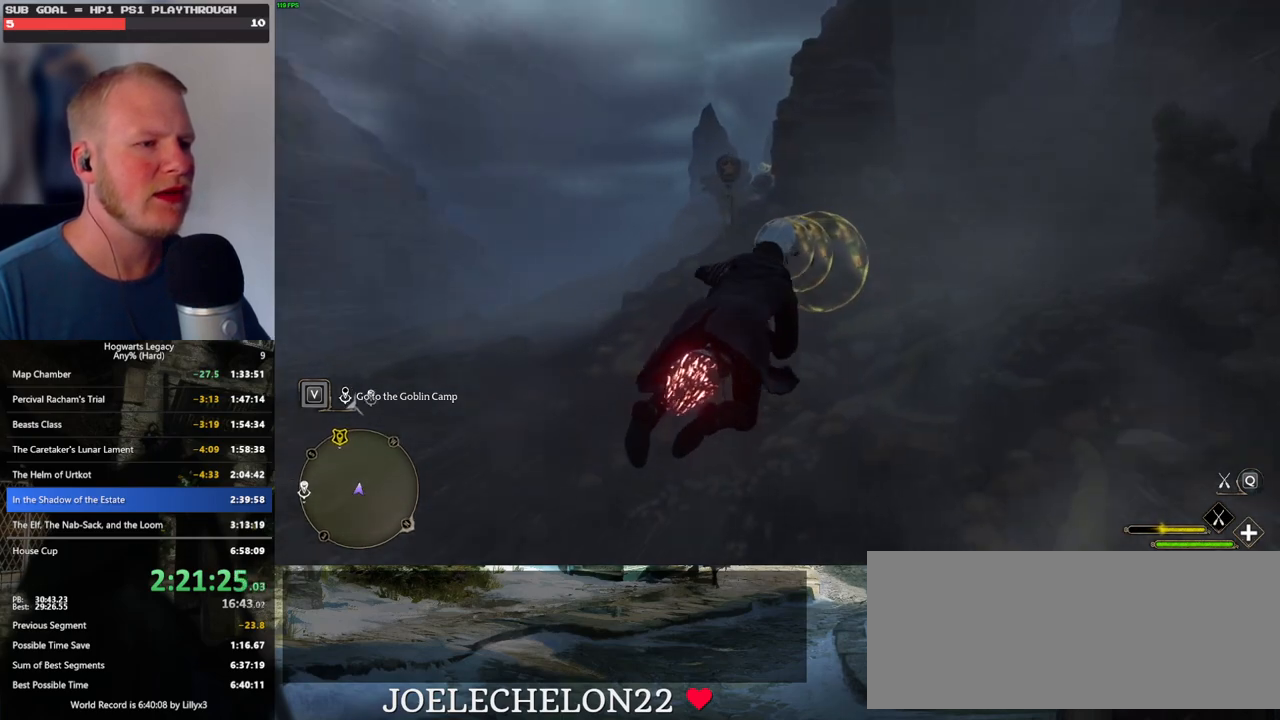
{"keys": ["w"], "mouse": ["left"], "events": [[117, "a", "down"], [367, "a", "up"]]}
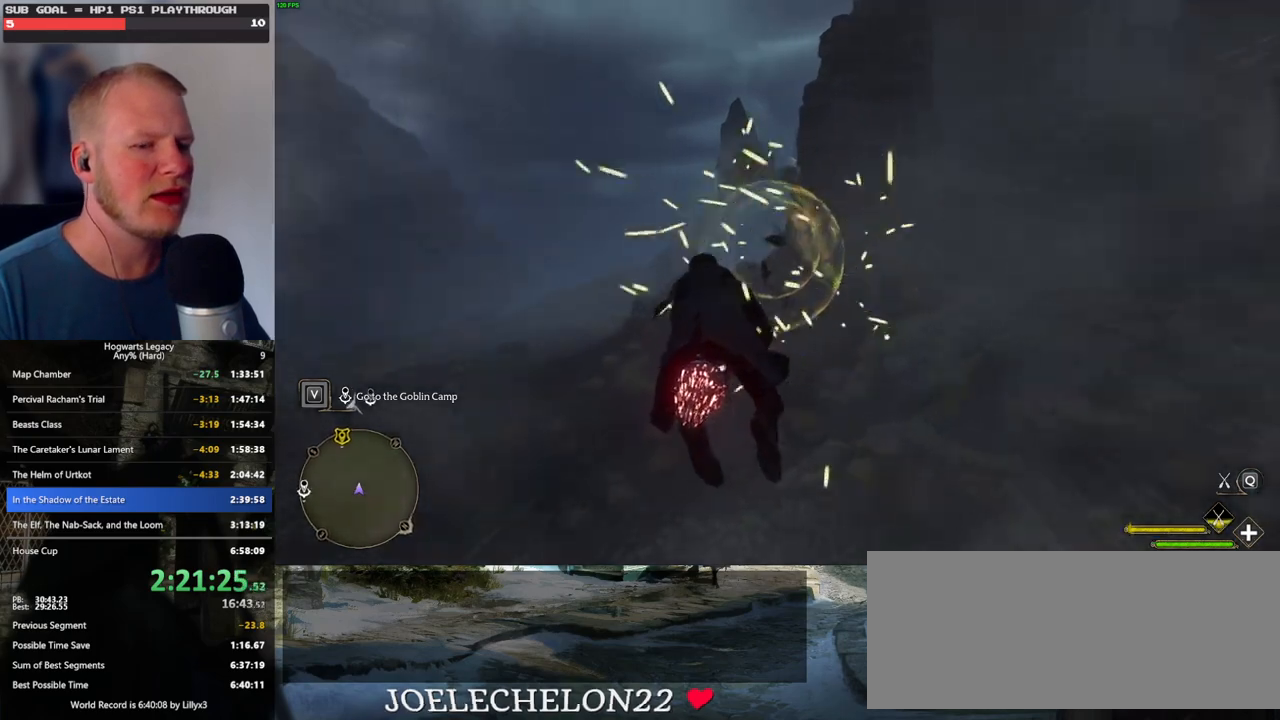
{"keys": ["w"], "mouse": ["left"], "events": [[184, "a", "down"], [300, "a", "up"]]}
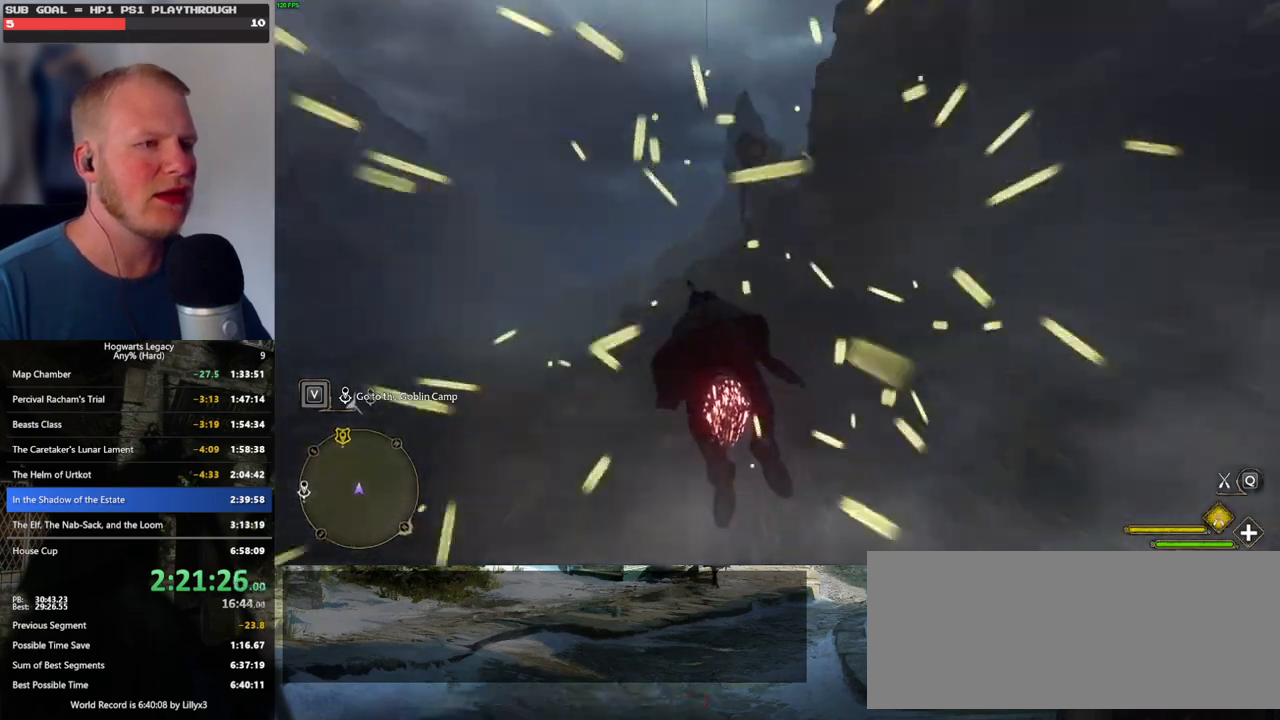
{"keys": ["d", "w"], "mouse": ["left"], "events": [[34, "space", "down"], [300, "space", "up"], [450, "d", "down"]]}
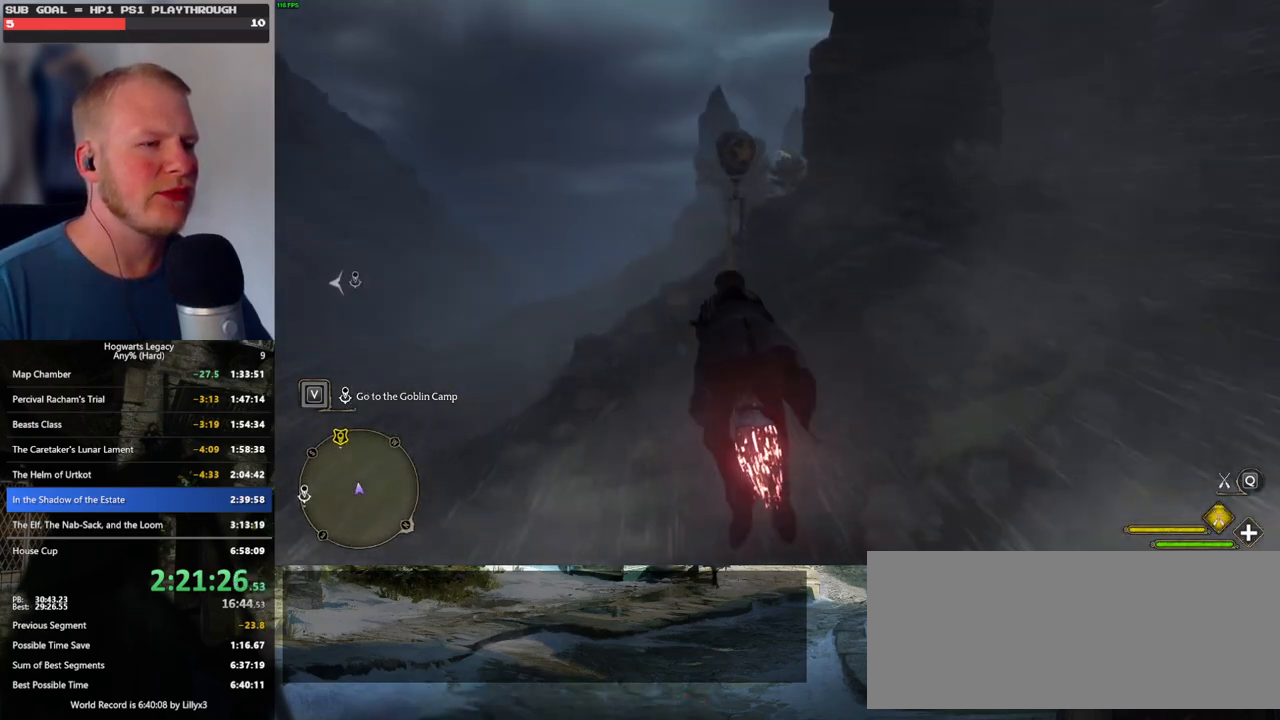
{"keys": ["w"], "mouse": ["left"], "events": [[34, "d", "up"], [300, "space", "down"], [400, "space", "up"]]}
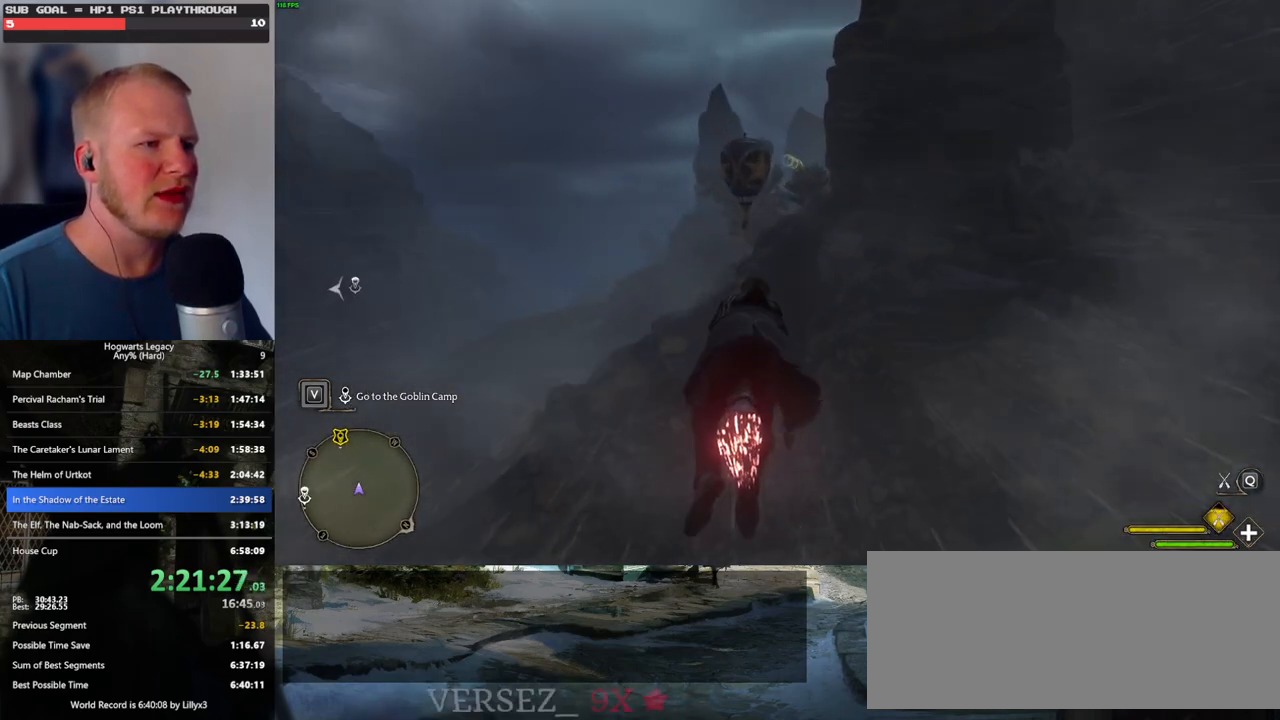
{"keys": ["w"], "mouse": ["left"], "events": [[434, "a", "down"], [500, "a", "up"]]}
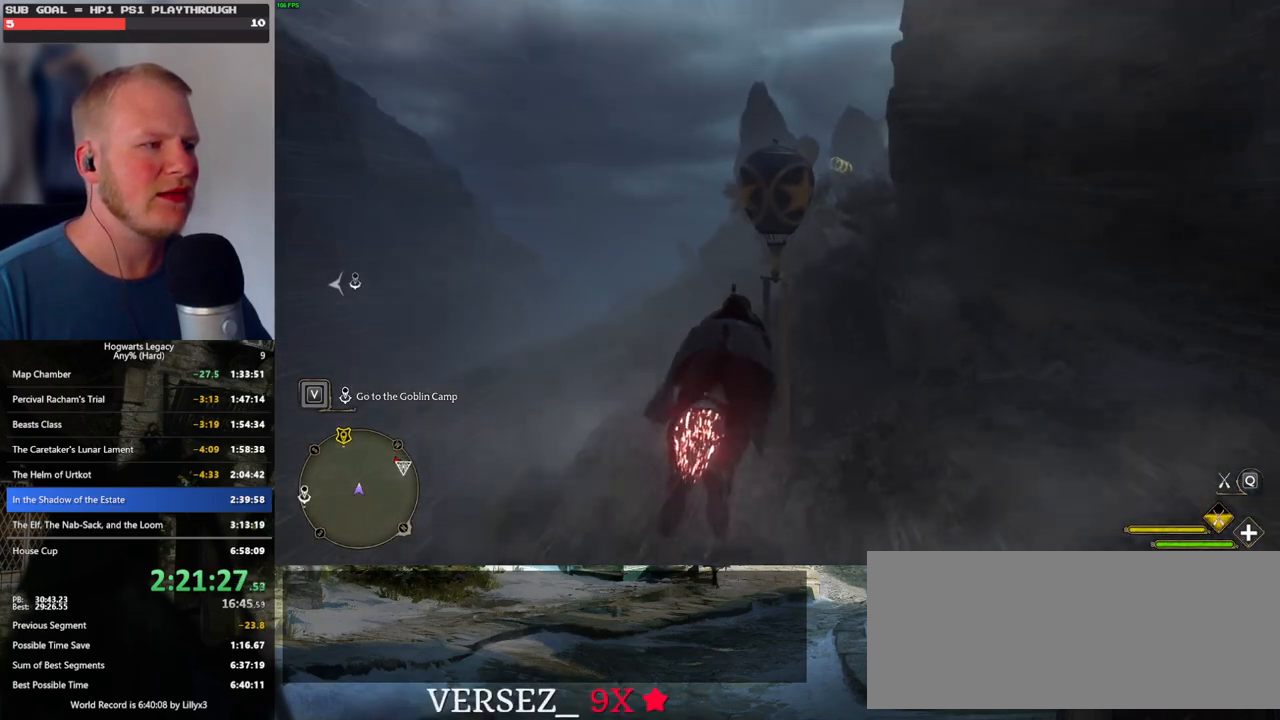
{"keys": ["w"], "mouse": ["left"], "events": []}
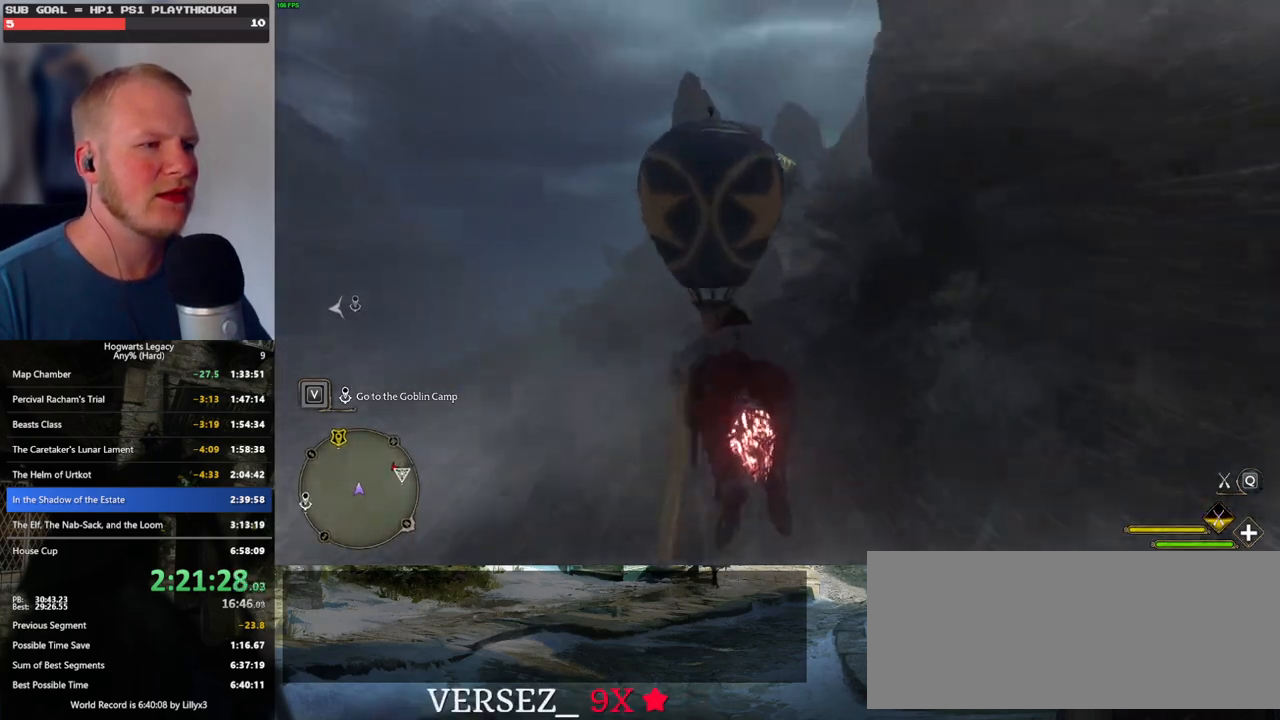
{"keys": ["space", "w"], "mouse": ["left"], "events": [[100, "space", "down"], [300, "space", "up"], [484, "space", "down"]]}
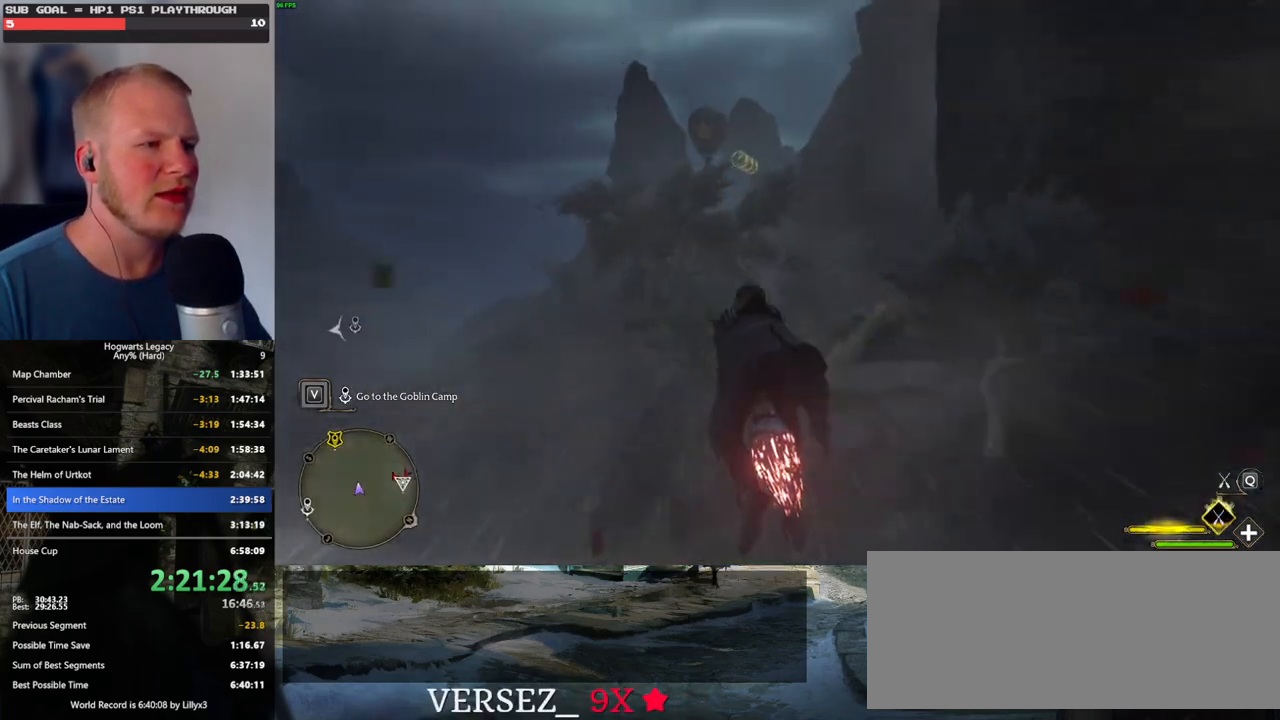
{"keys": ["a", "space", "w"], "mouse": ["left"], "events": [[117, "space", "up"], [400, "a", "down"], [400, "space", "down"]]}
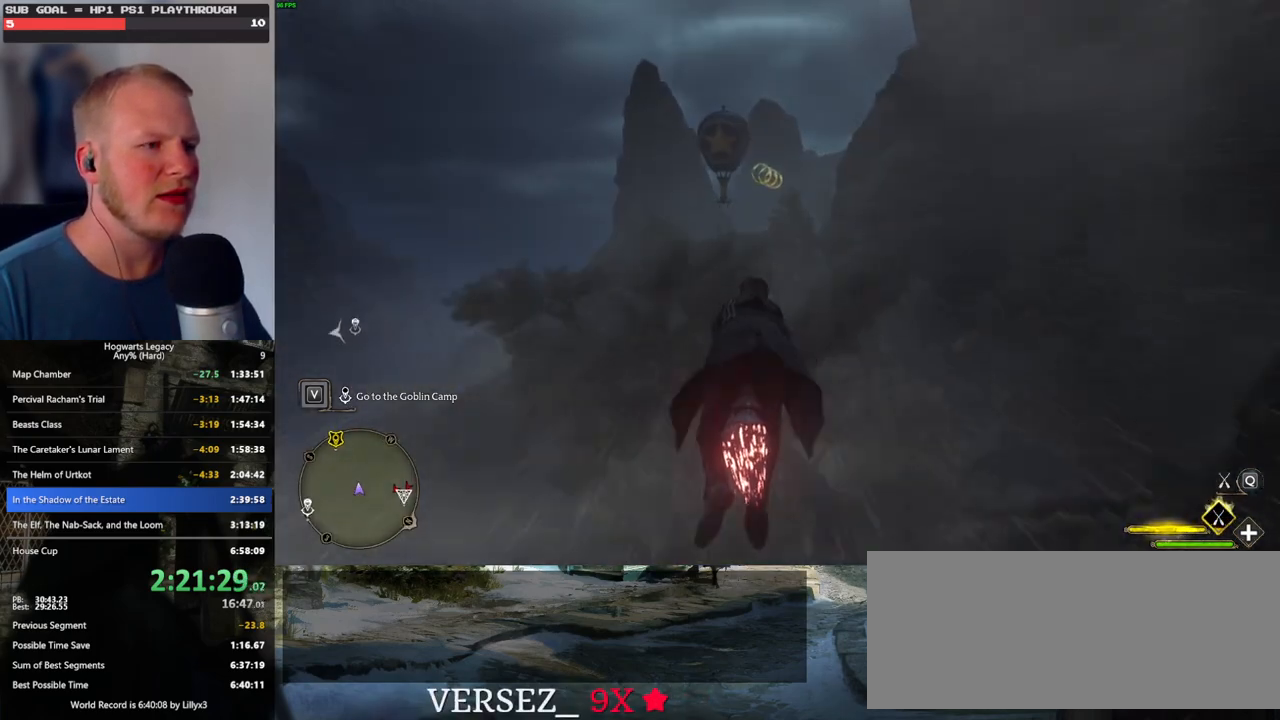
{"keys": ["w"], "mouse": ["left"], "events": [[34, "space", "up"], [134, "a", "up"], [267, "space", "down"], [350, "space", "up"]]}
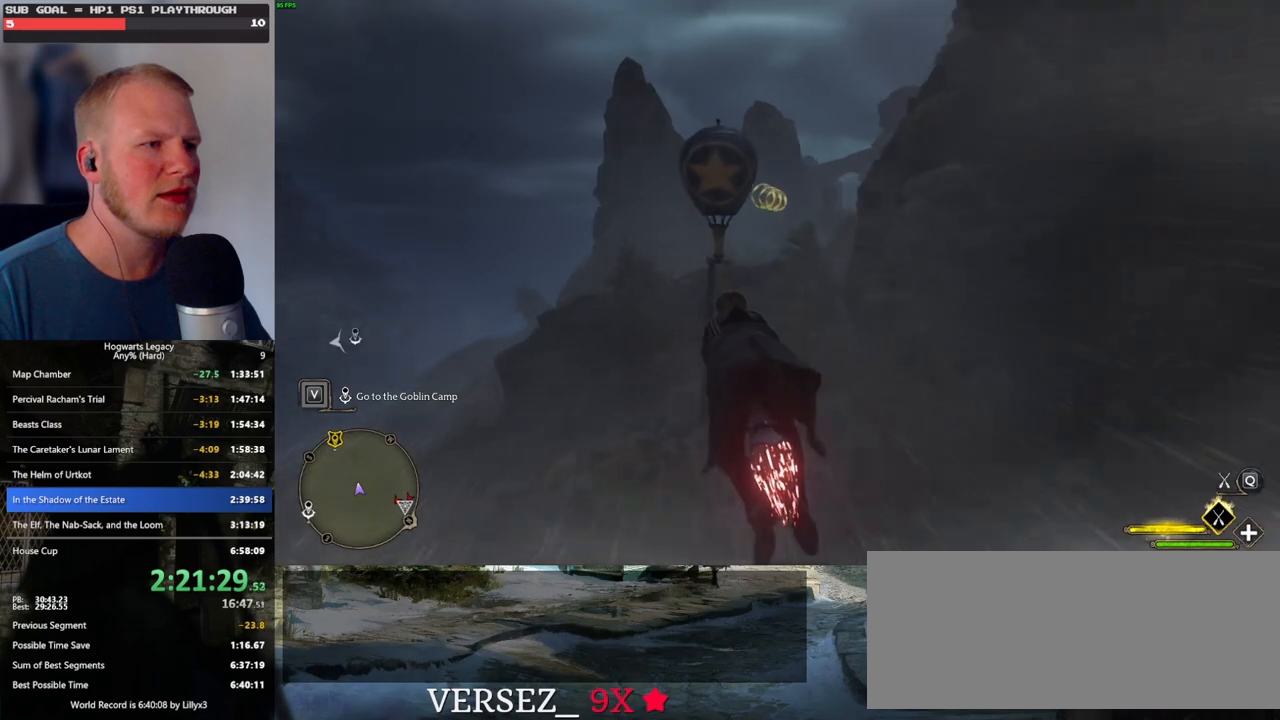
{"keys": ["w"], "mouse": ["left"], "events": [[267, "d", "down"], [367, "d", "up"]]}
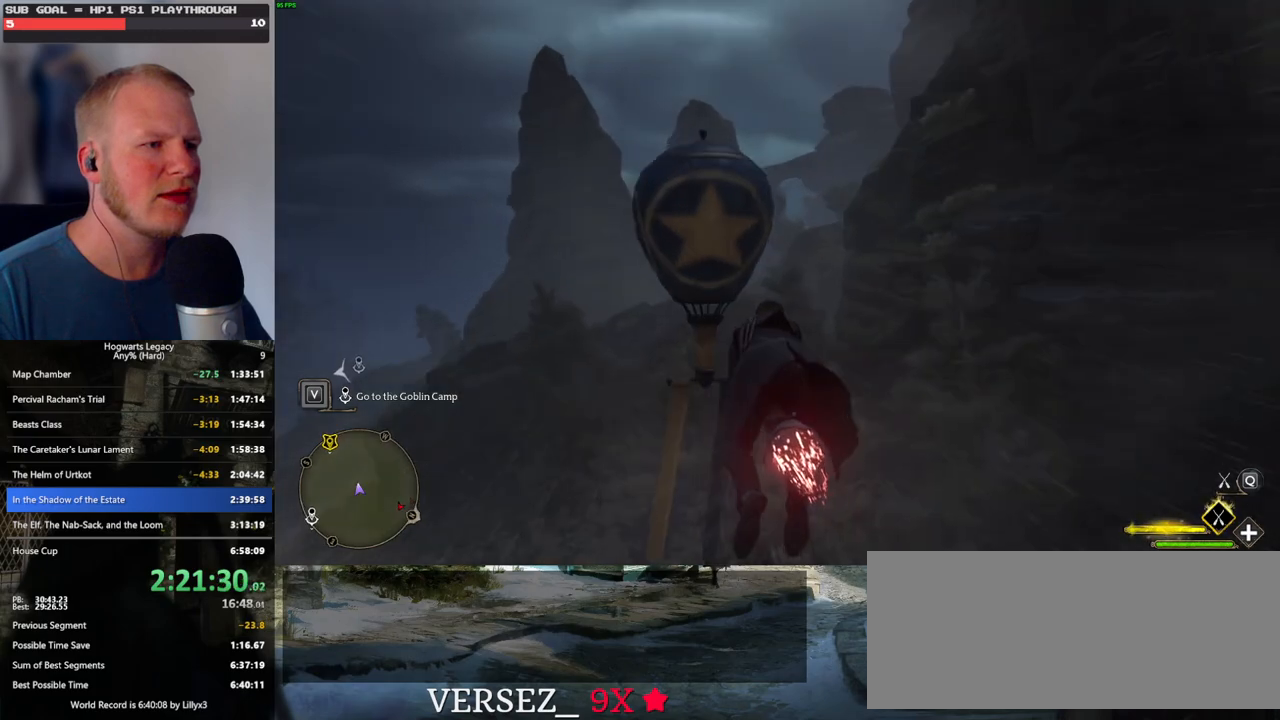
{"keys": ["w"], "mouse": ["left"], "events": []}
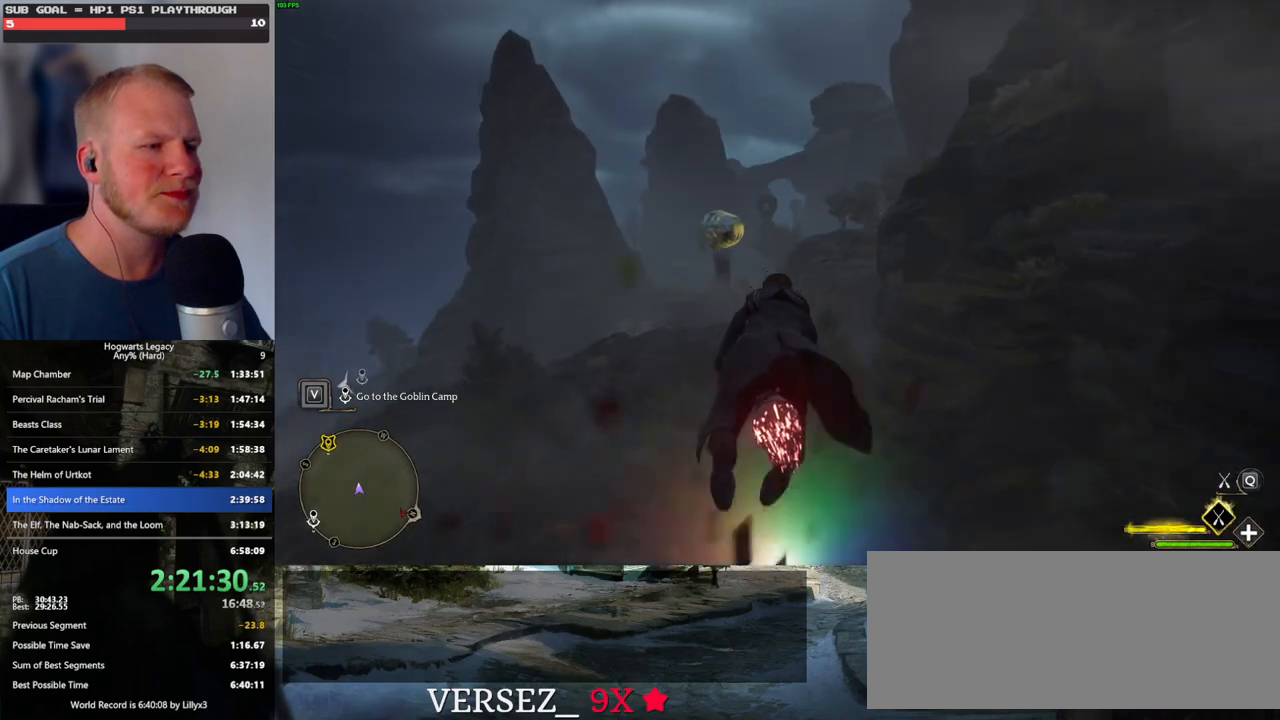
{"keys": ["w"], "mouse": ["left"], "events": [[250, "ctrl_l", "down"], [367, "ctrl_l", "up"]]}
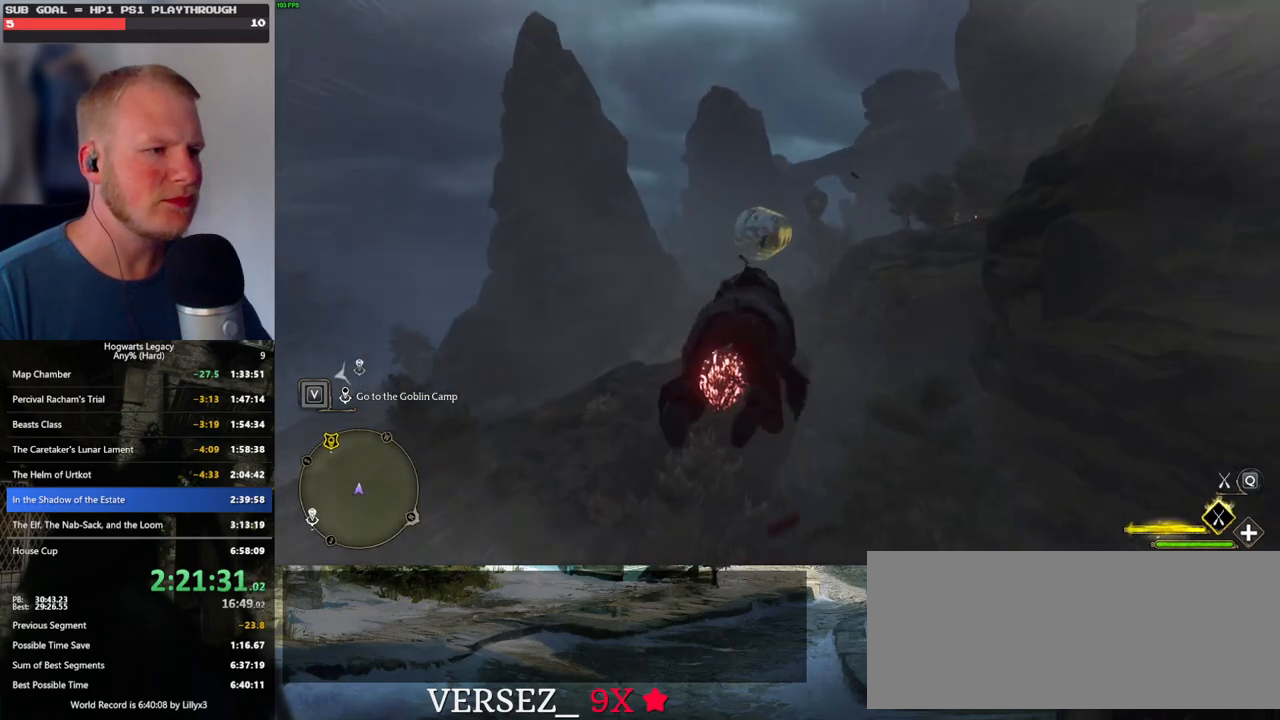
{"keys": ["space", "w"], "mouse": ["left"], "events": [[184, "a", "down"], [284, "a", "up"], [450, "space", "down"]]}
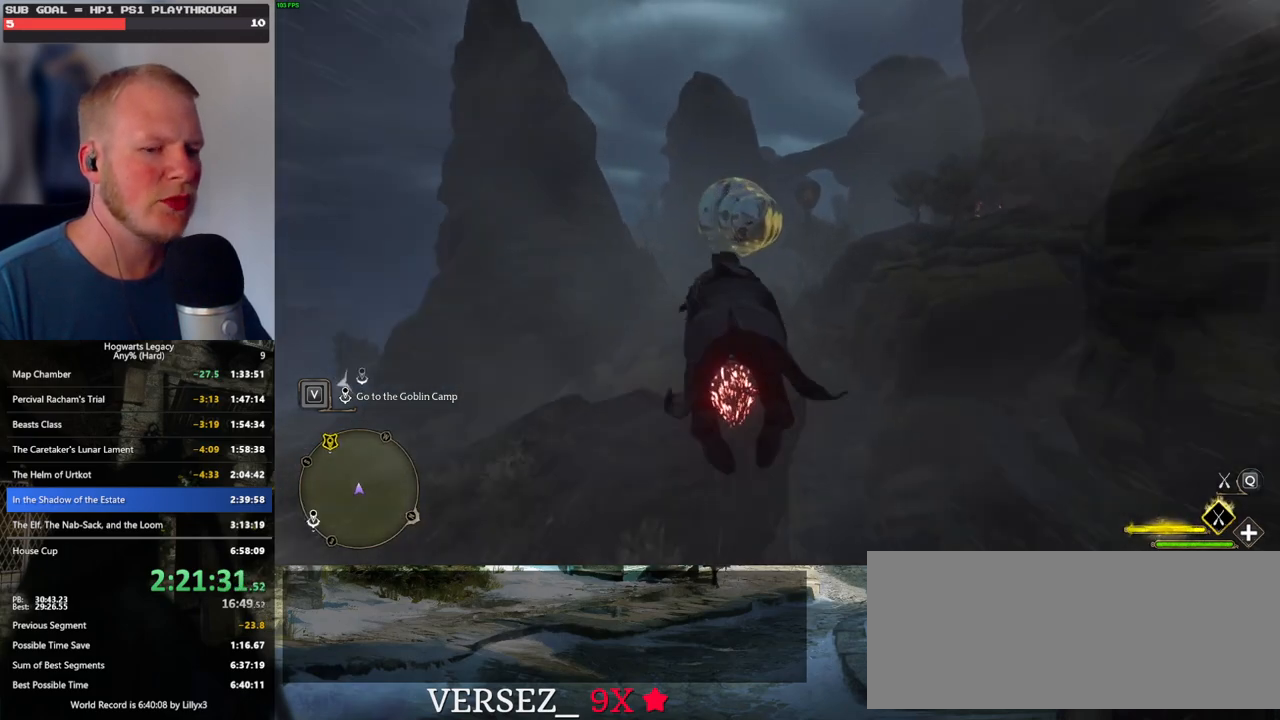
{"keys": ["w"], "mouse": ["left"], "events": [[67, "space", "up"]]}